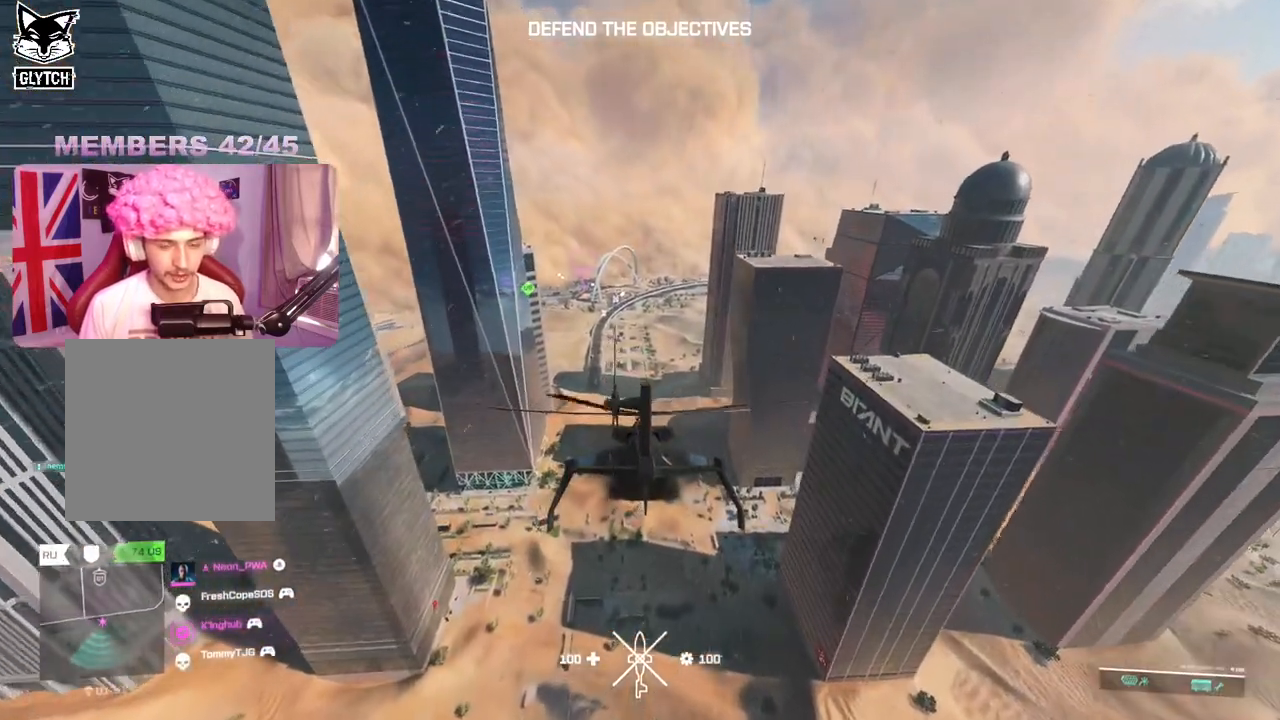
Gameplay with a controller (Xbox layout); each line is a JSON object with the inputs held at the frame after it. "events" lists button and stick changes between this image and that frame as [ms after this image, input, new state], when the widget could be followed in between.
{"buttons": [], "left_stick": "up", "right_stick": "center", "events": []}
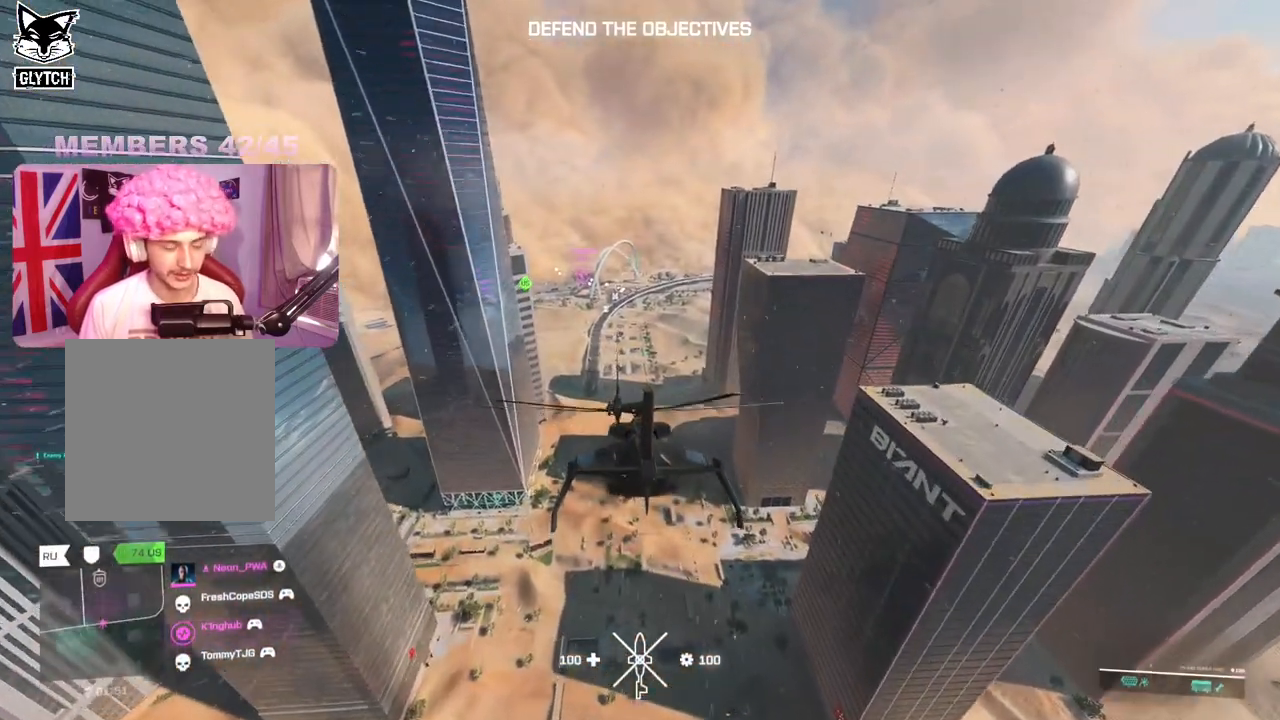
{"buttons": [], "left_stick": "up", "right_stick": "center", "events": []}
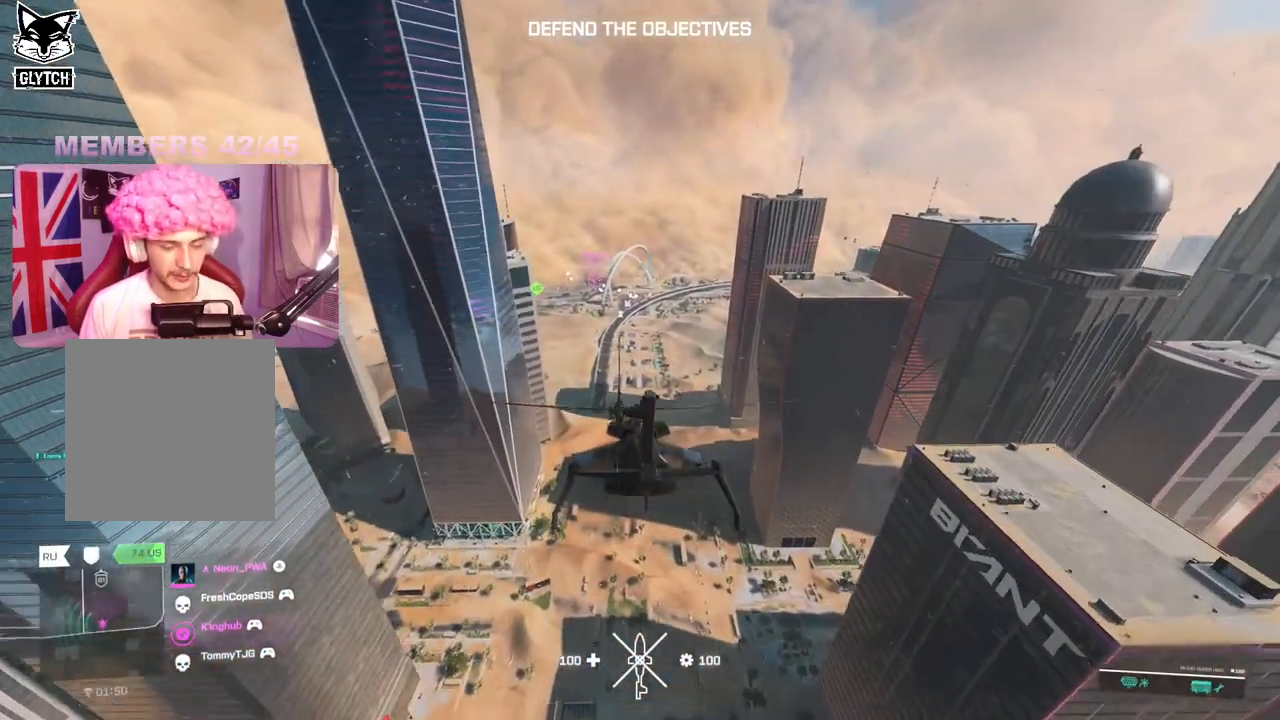
{"buttons": [], "left_stick": "up", "right_stick": "center", "events": []}
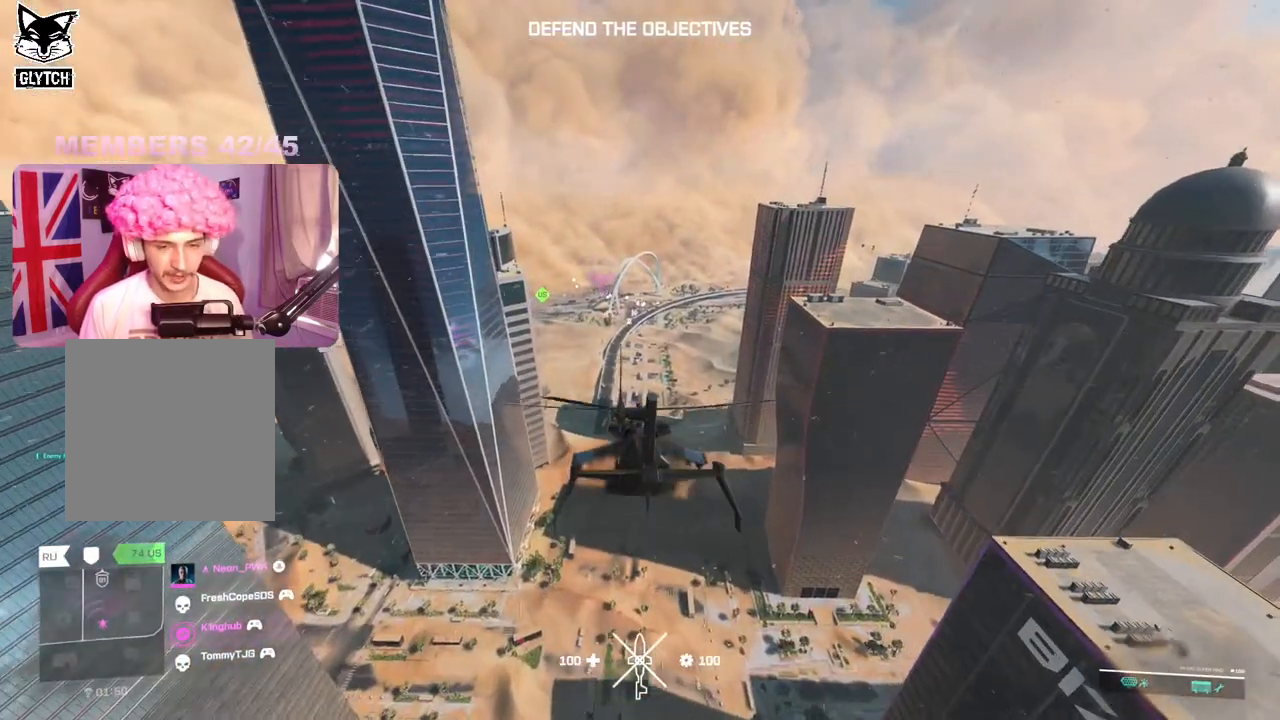
{"buttons": [], "left_stick": "up", "right_stick": "center", "events": []}
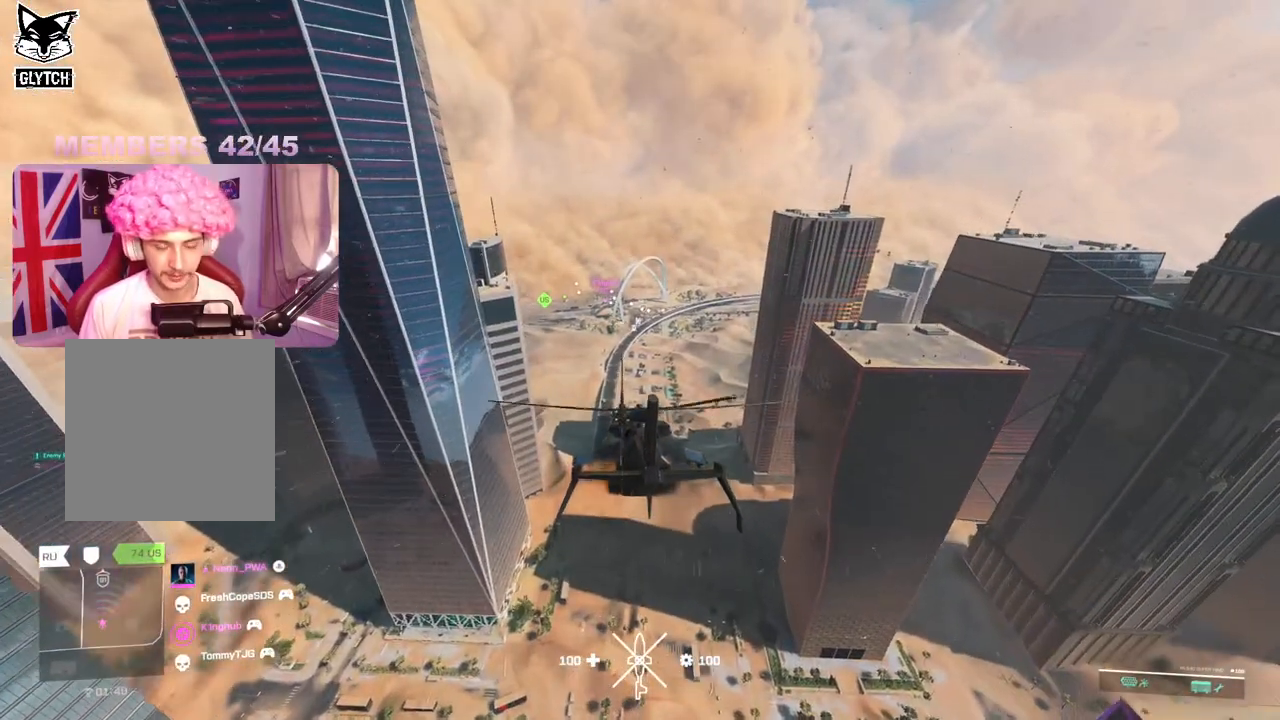
{"buttons": [], "left_stick": "up", "right_stick": "center", "events": []}
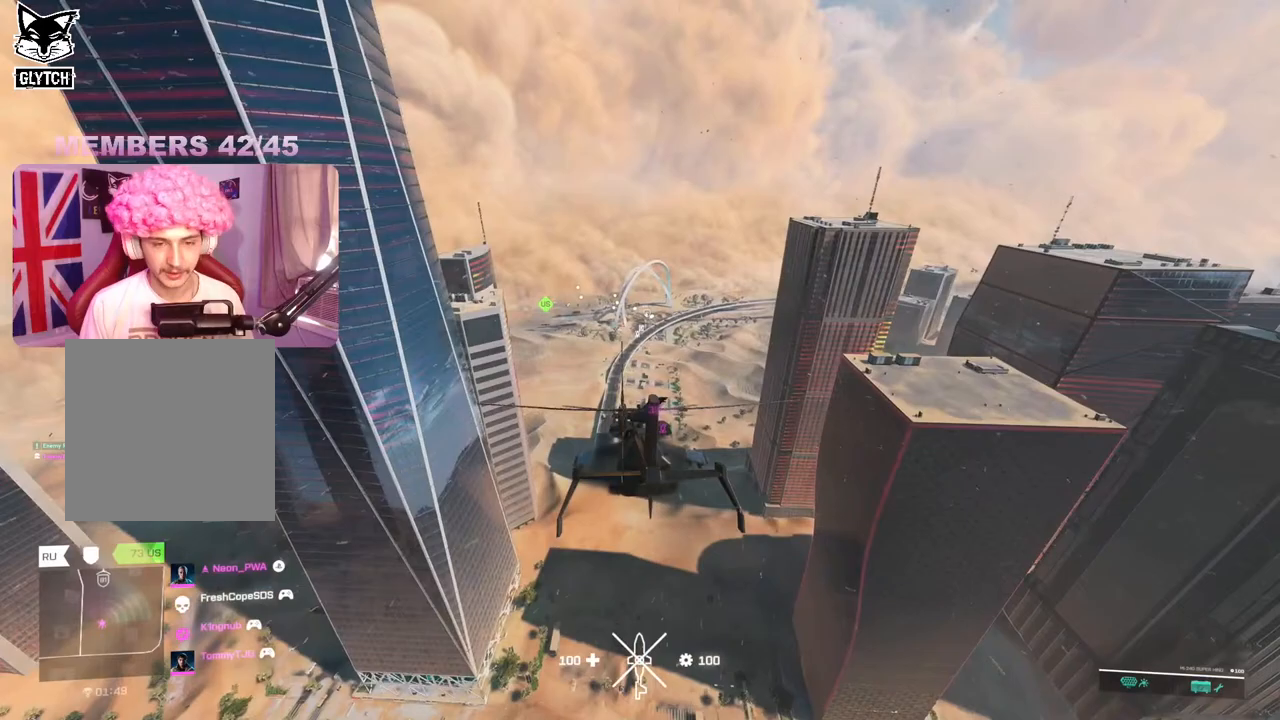
{"buttons": [], "left_stick": "up", "right_stick": "center", "events": []}
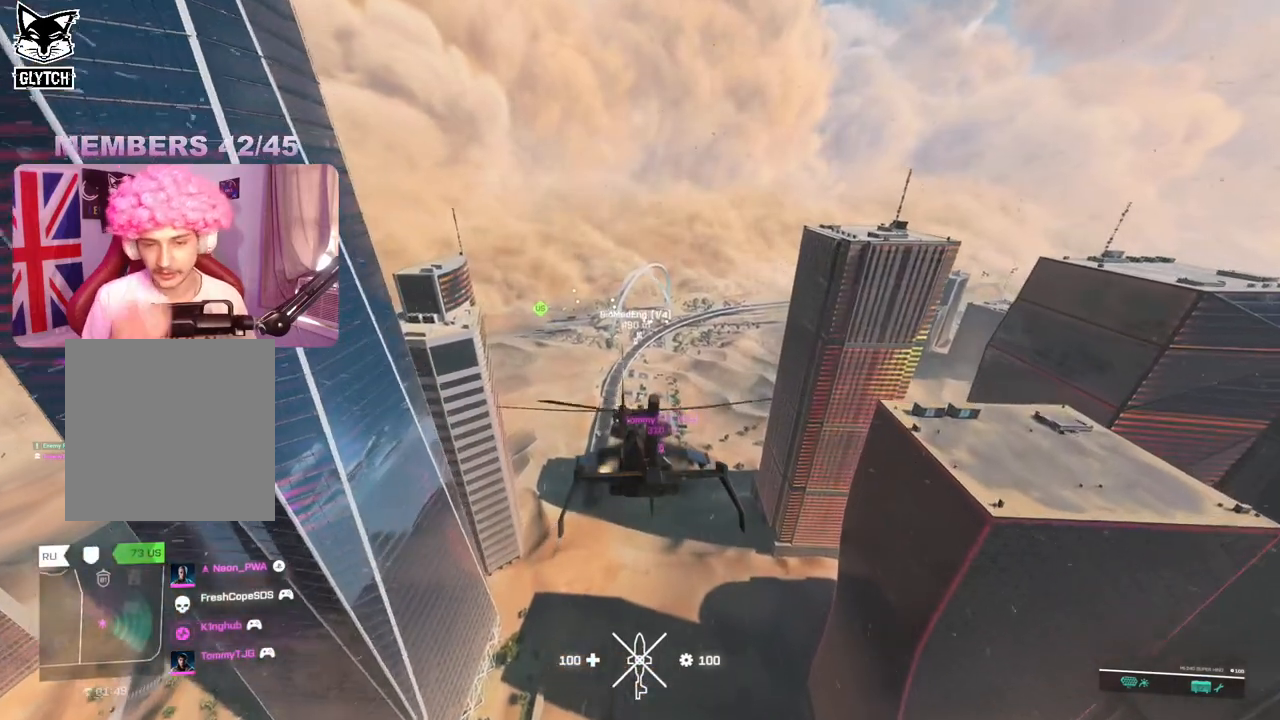
{"buttons": [], "left_stick": "up", "right_stick": "center", "events": []}
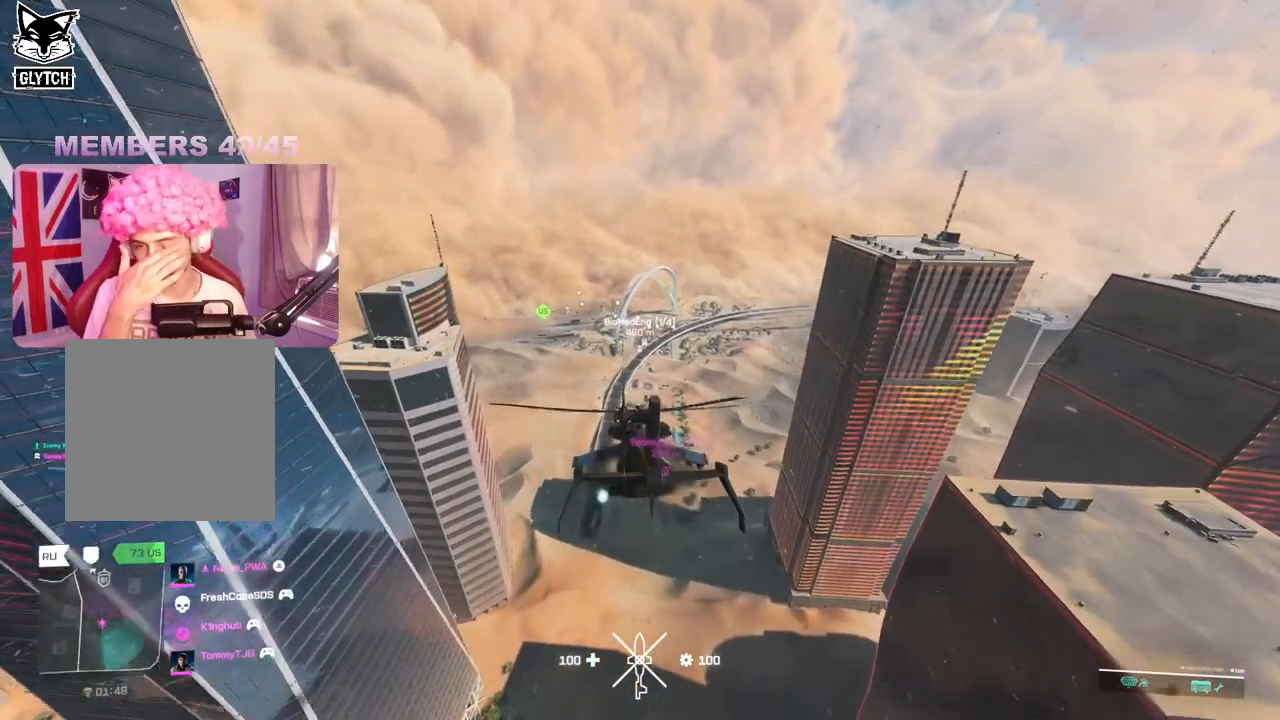
{"buttons": [], "left_stick": "up", "right_stick": "center", "events": []}
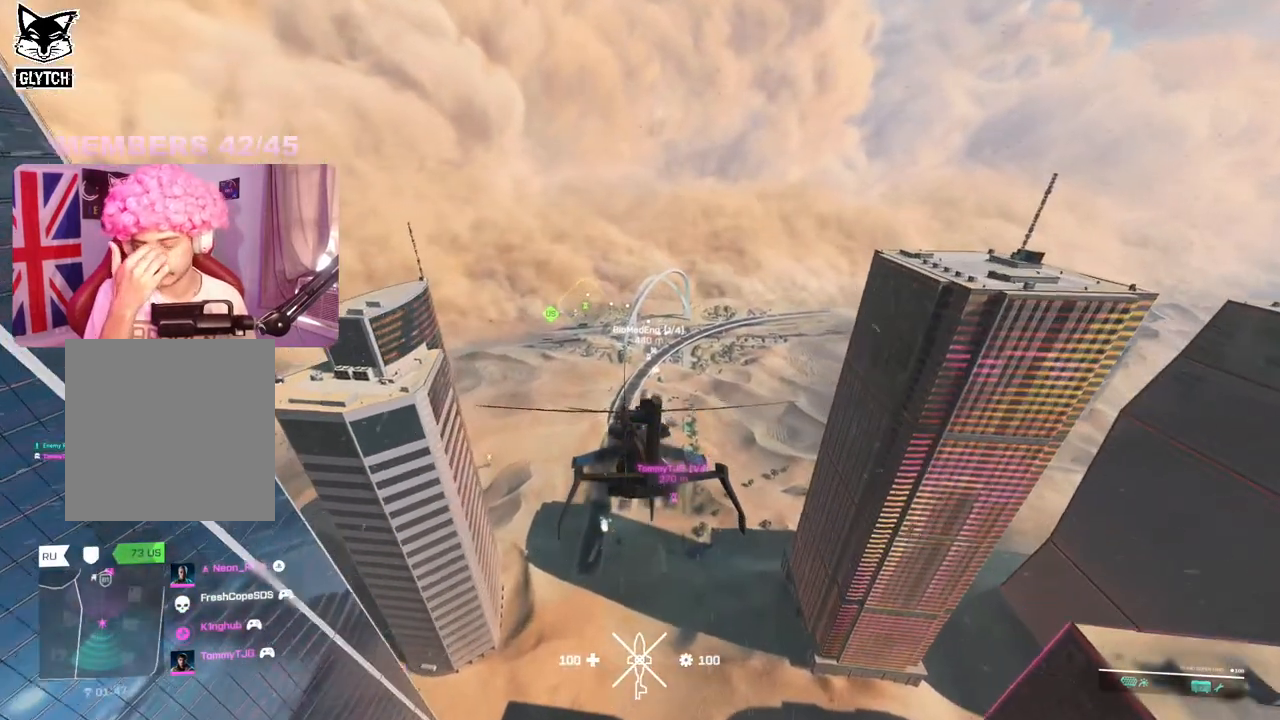
{"buttons": [], "left_stick": "up", "right_stick": "center", "events": []}
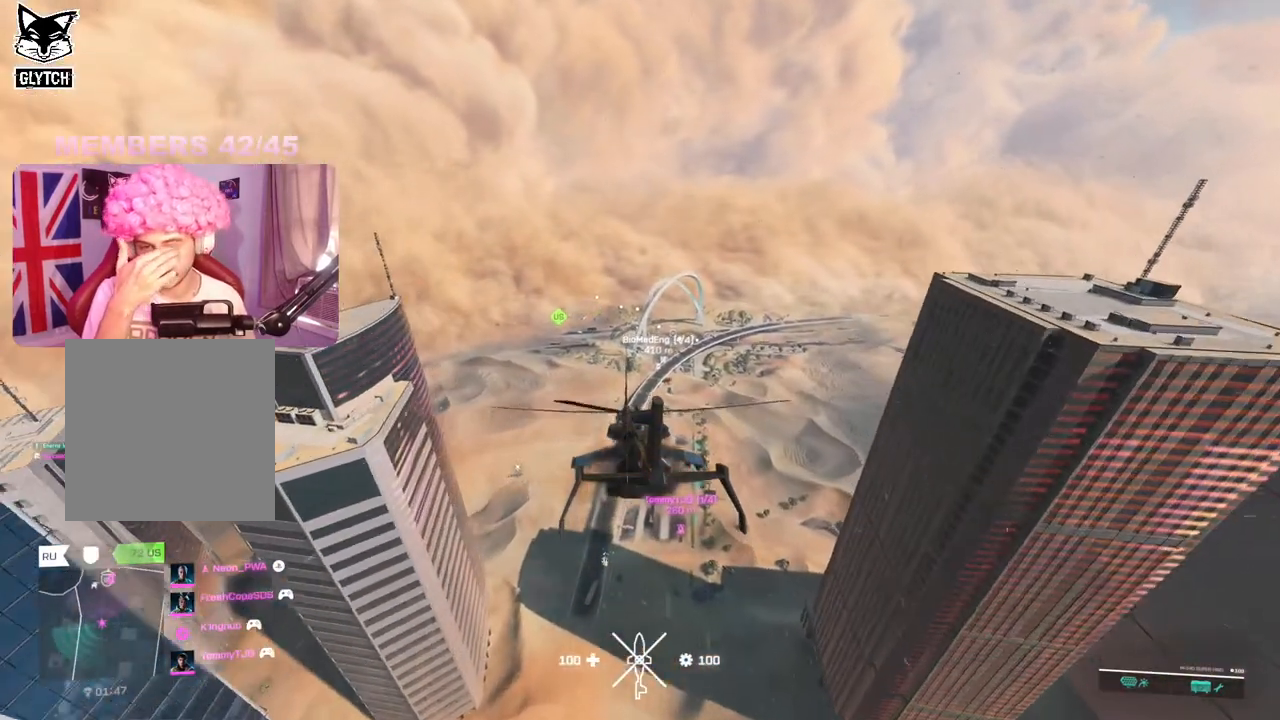
{"buttons": [], "left_stick": "up", "right_stick": "center", "events": []}
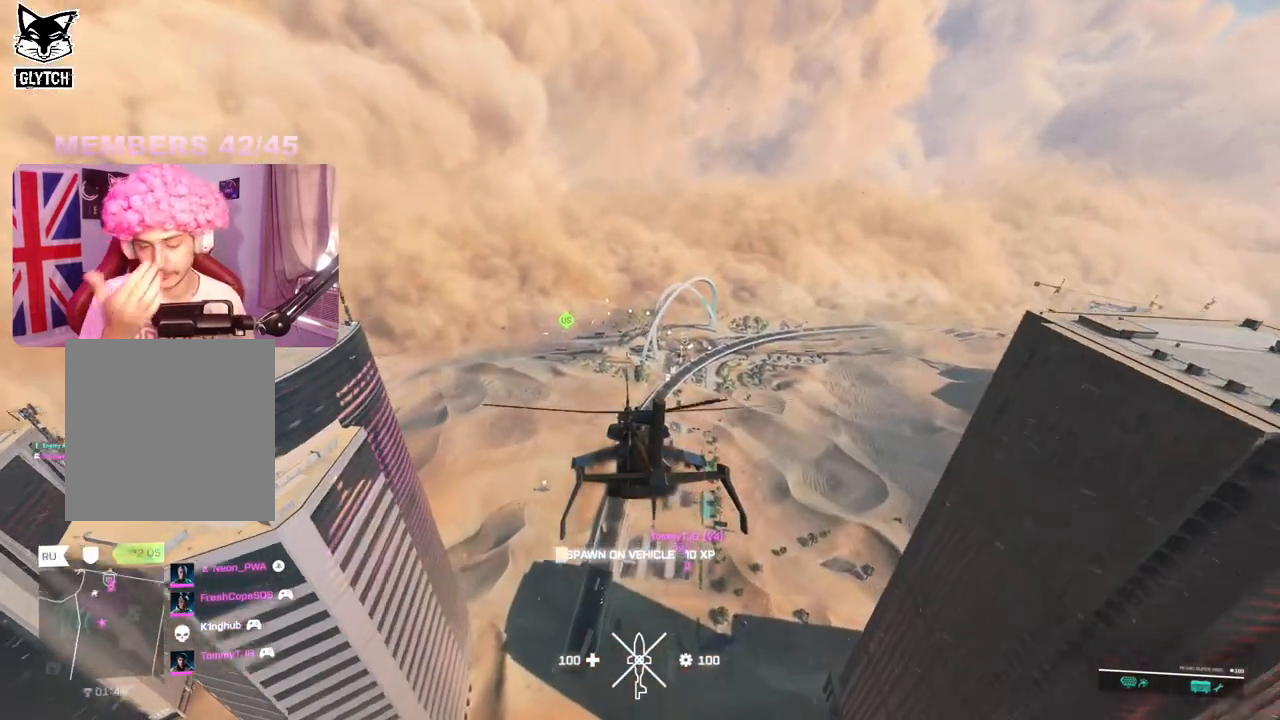
{"buttons": [], "left_stick": "up", "right_stick": "center", "events": []}
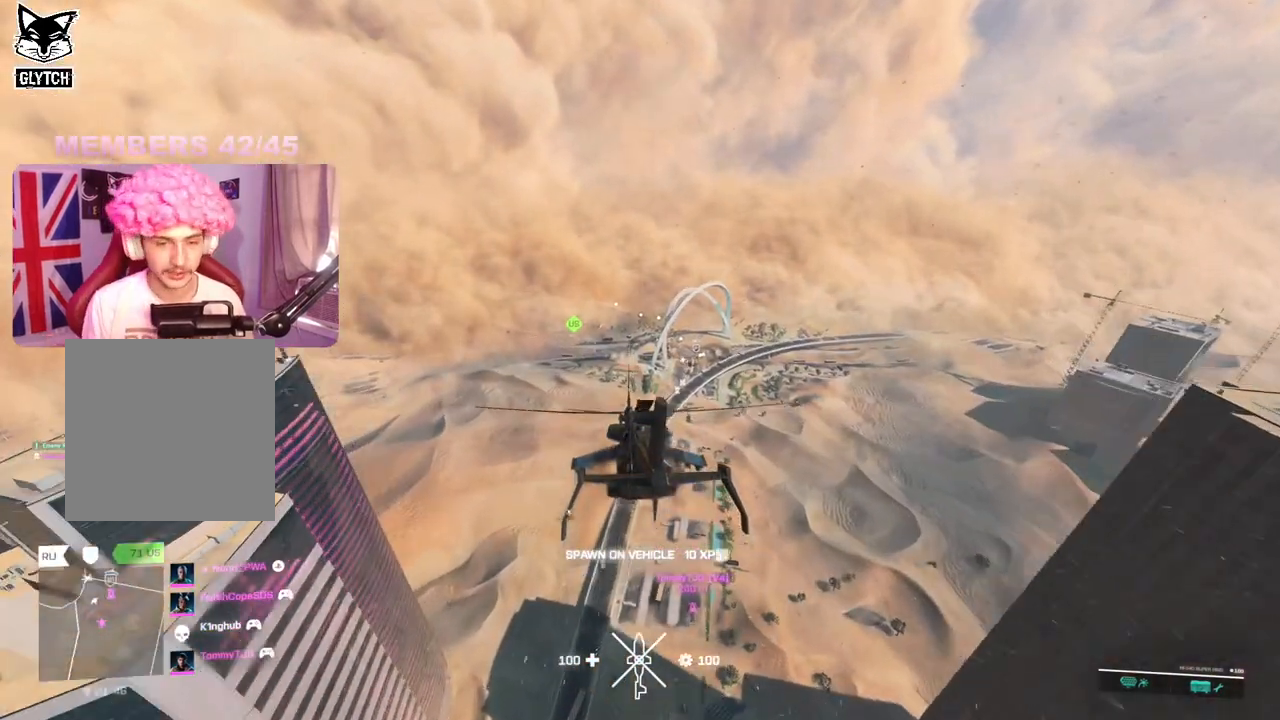
{"buttons": [], "left_stick": "up", "right_stick": "center", "events": []}
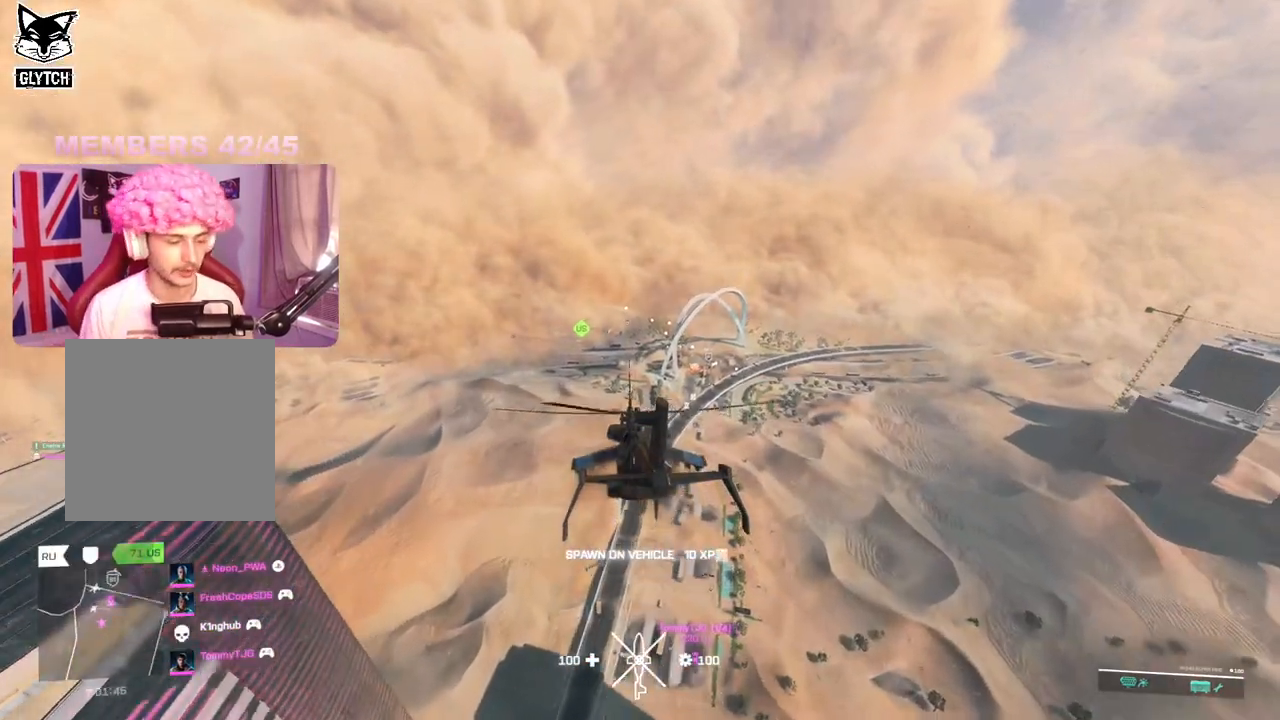
{"buttons": [], "left_stick": "up", "right_stick": "center", "events": []}
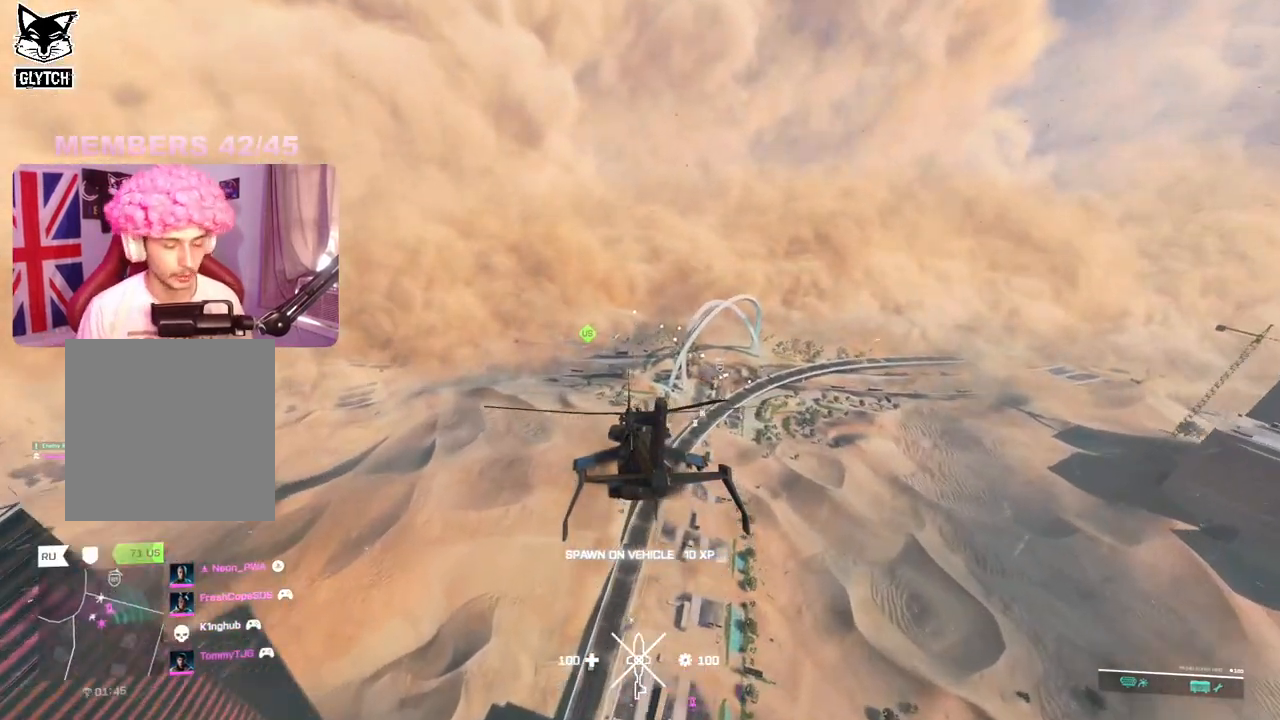
{"buttons": [], "left_stick": "up", "right_stick": "center", "events": []}
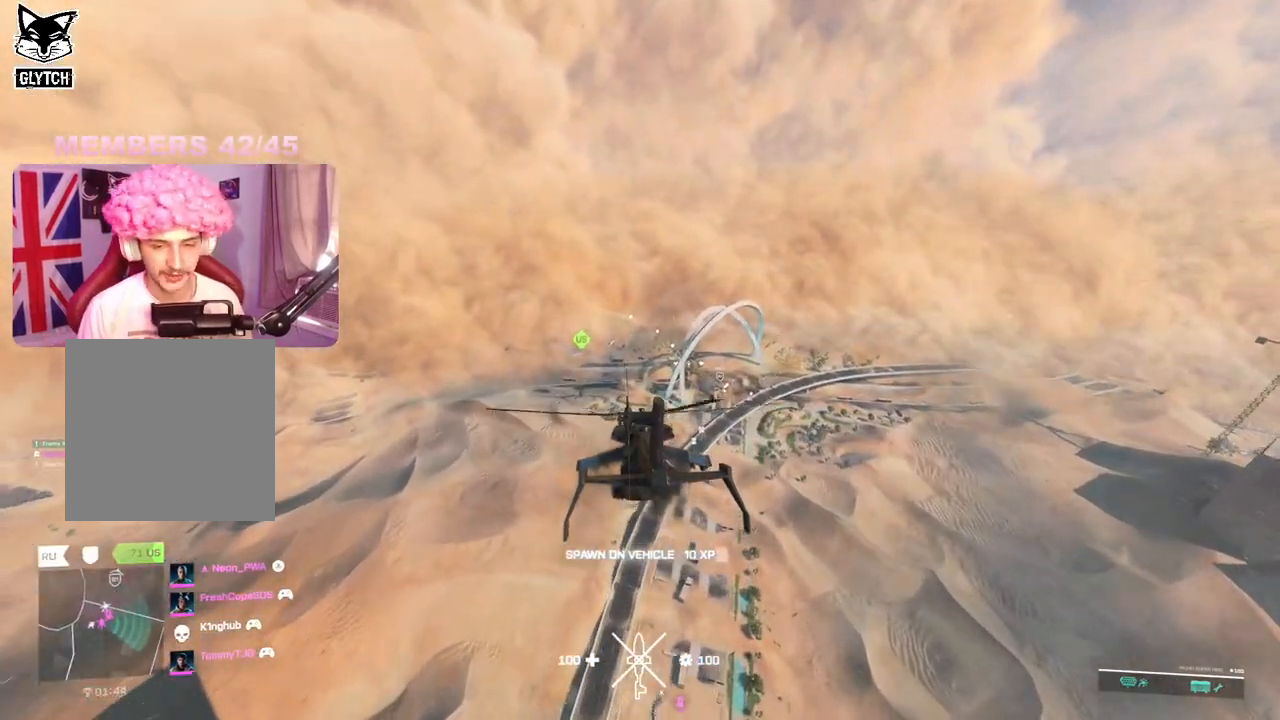
{"buttons": [], "left_stick": "up", "right_stick": "center", "events": []}
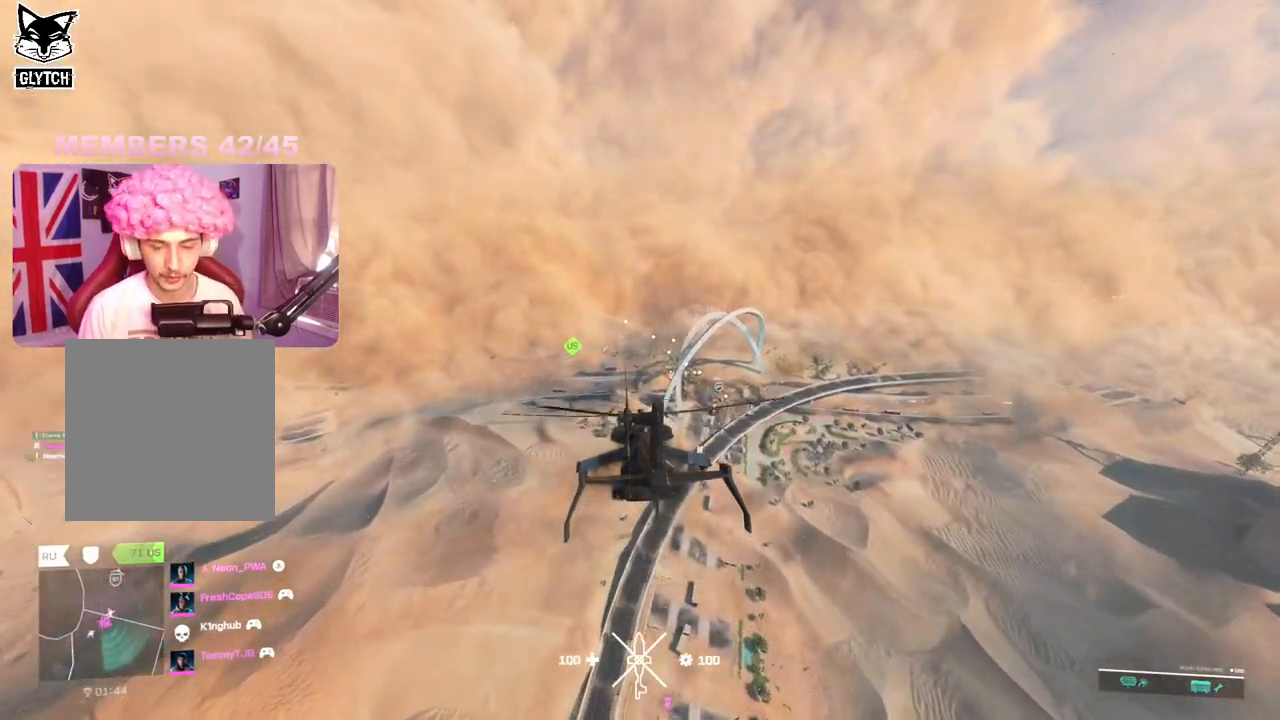
{"buttons": [], "left_stick": "center", "right_stick": "center", "events": [[50, "left_stick", "center"]]}
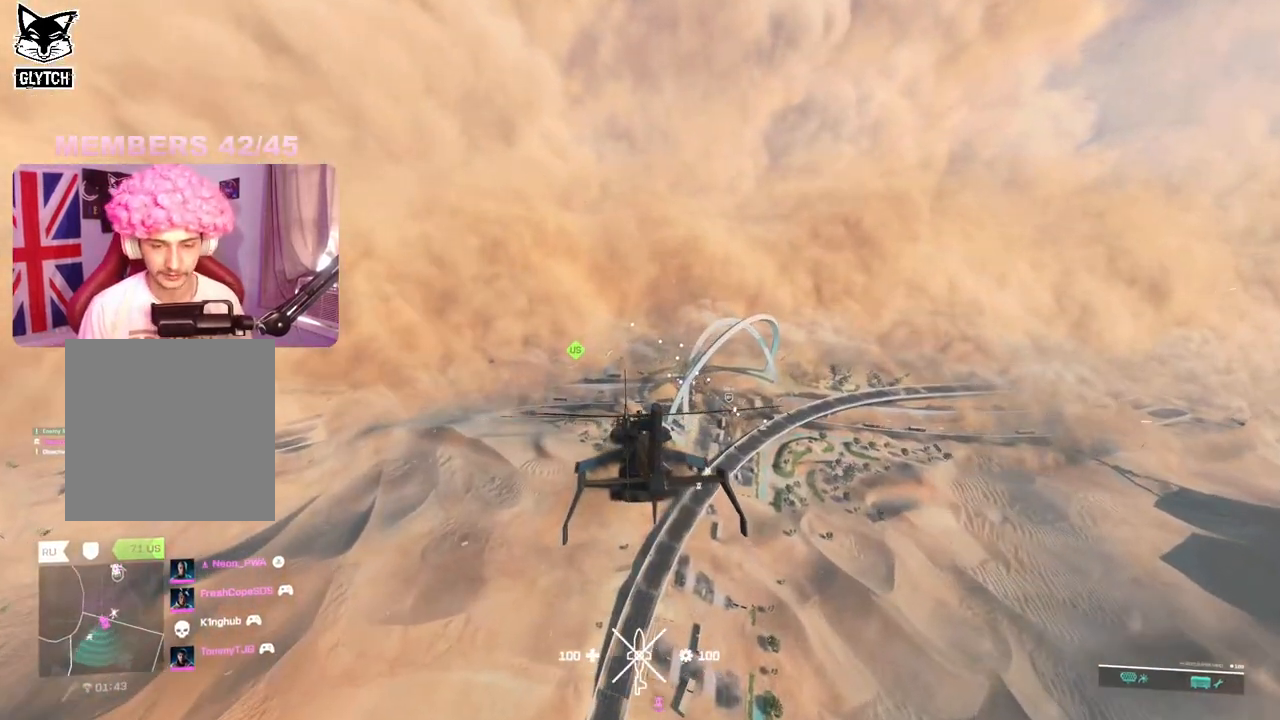
{"buttons": [], "left_stick": "center", "right_stick": "center", "events": []}
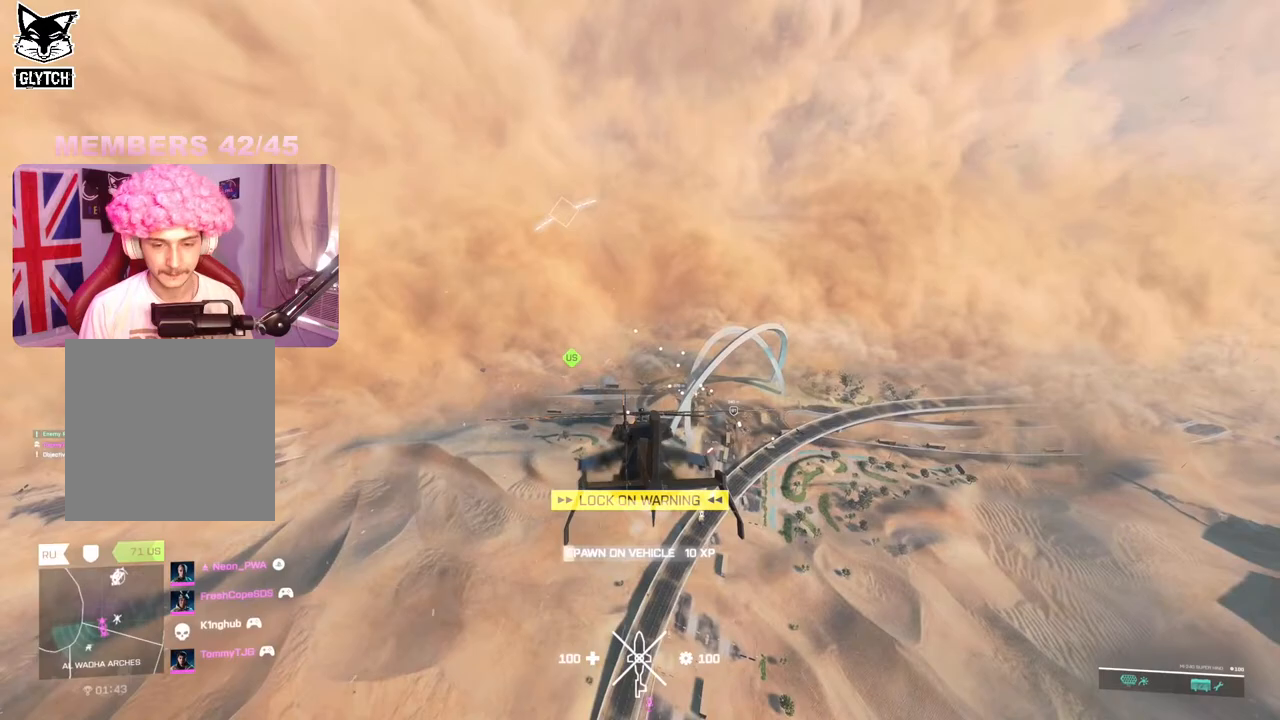
{"buttons": [], "left_stick": "center", "right_stick": "center", "events": [[217, "right_stick", "down"], [500, "right_stick", "center"]]}
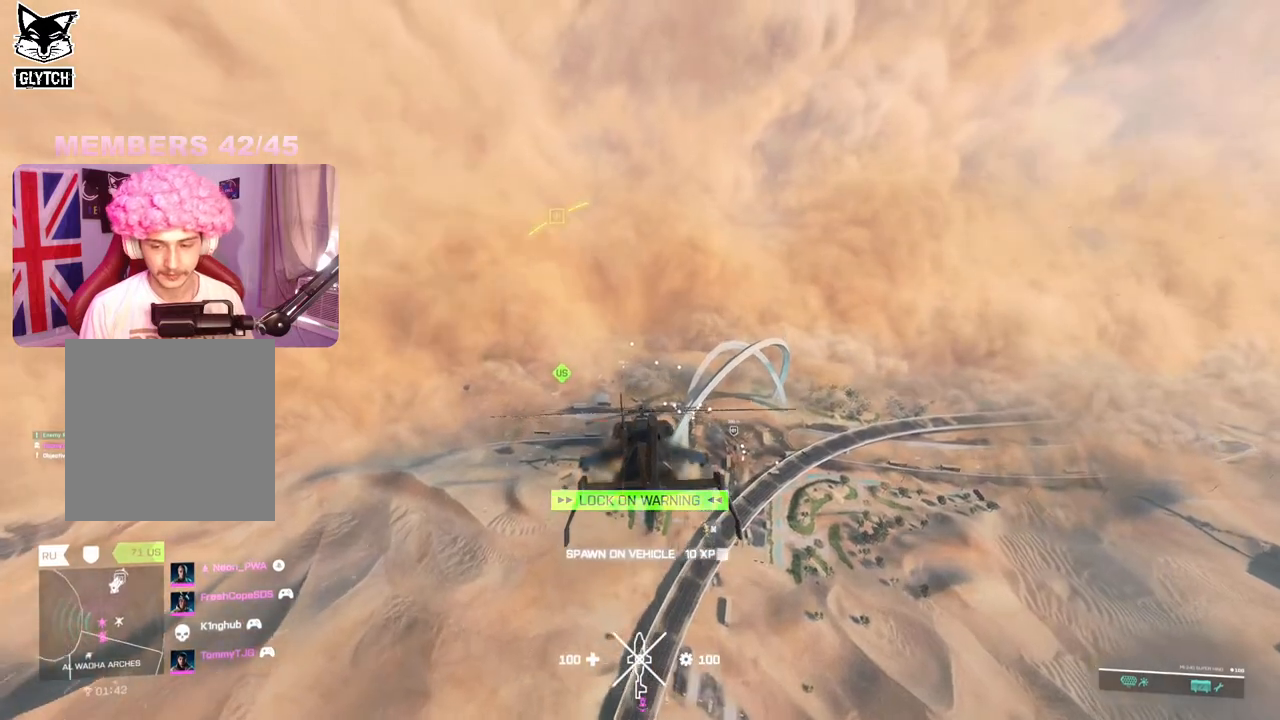
{"buttons": [], "left_stick": "down", "right_stick": "center", "events": [[200, "DPAD_LEFT", "down"], [333, "DPAD_LEFT", "up"], [467, "left_stick", "down"]]}
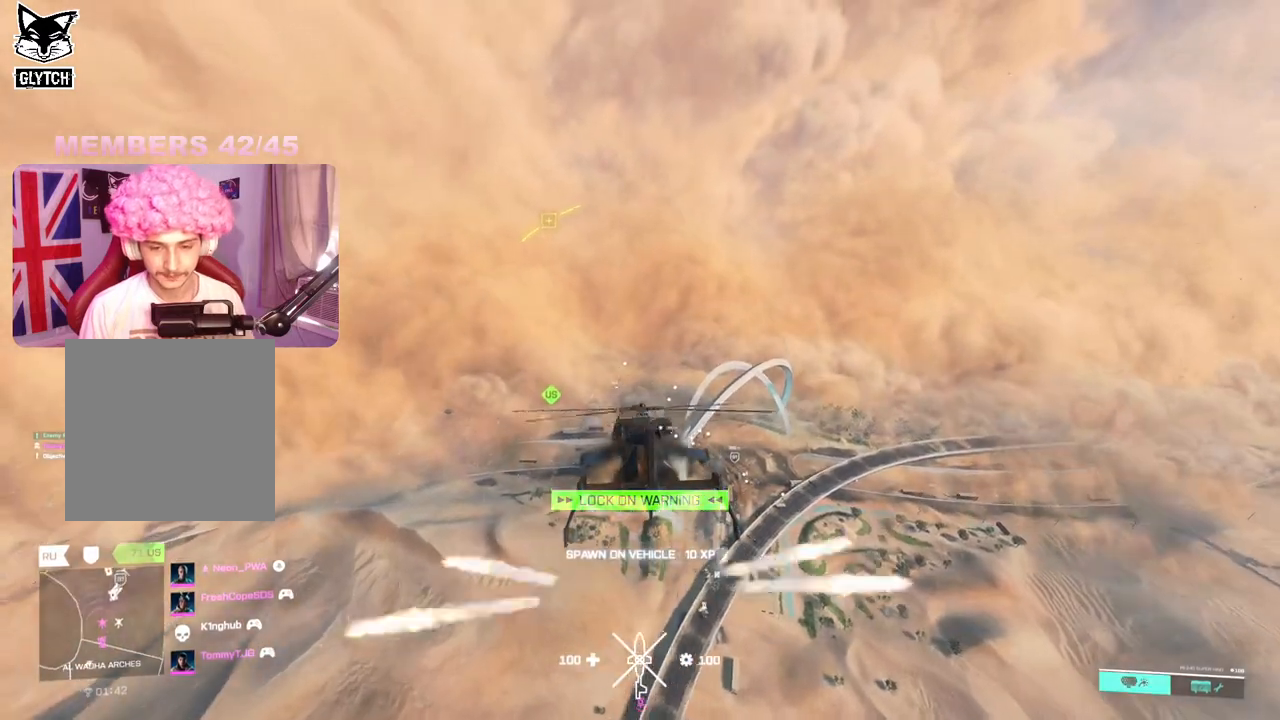
{"buttons": [], "left_stick": "down", "right_stick": "center", "events": []}
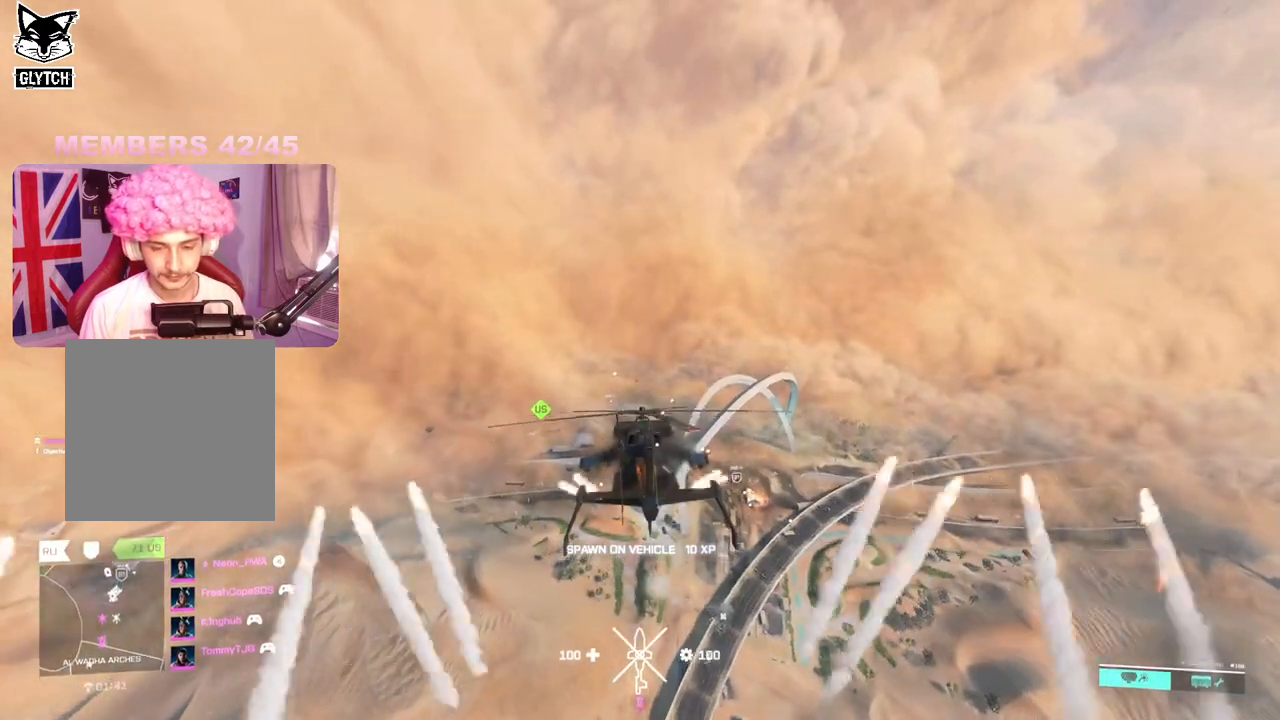
{"buttons": [], "left_stick": "down", "right_stick": "center", "events": []}
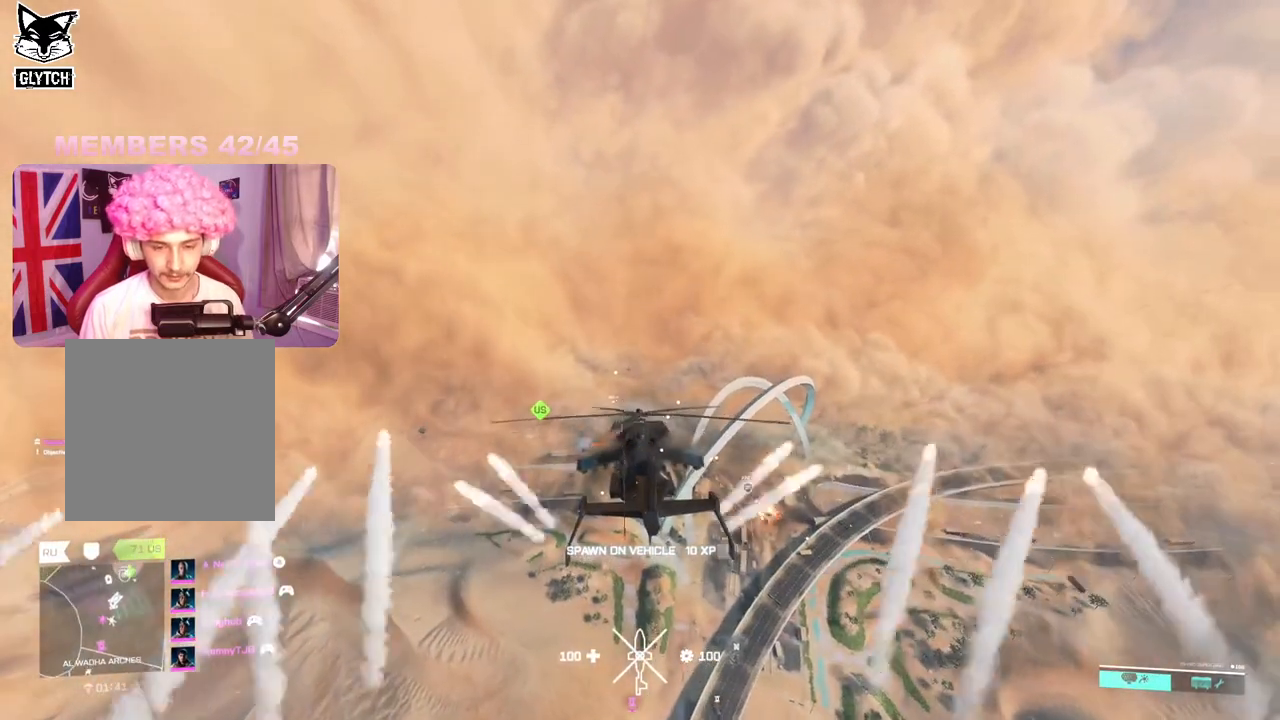
{"buttons": [], "left_stick": "down-left", "right_stick": "center", "events": [[483, "left_stick", "down-left"]]}
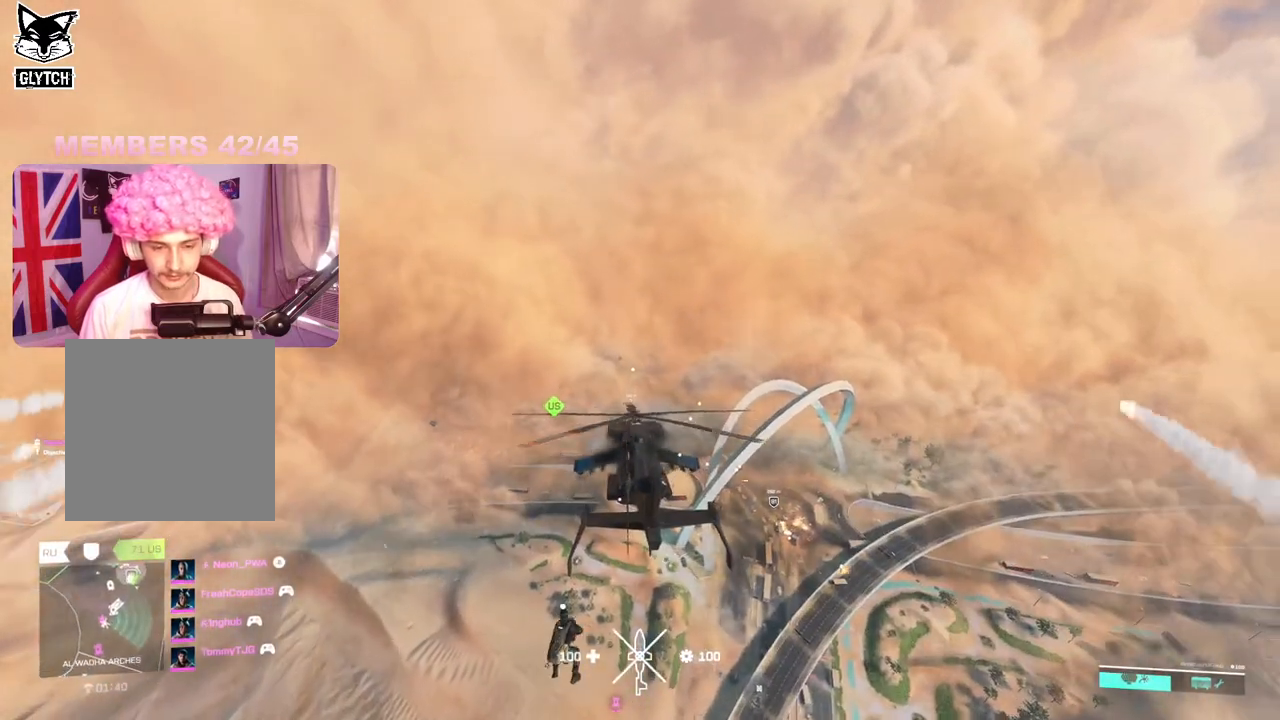
{"buttons": [], "left_stick": "down-left", "right_stick": "center", "events": []}
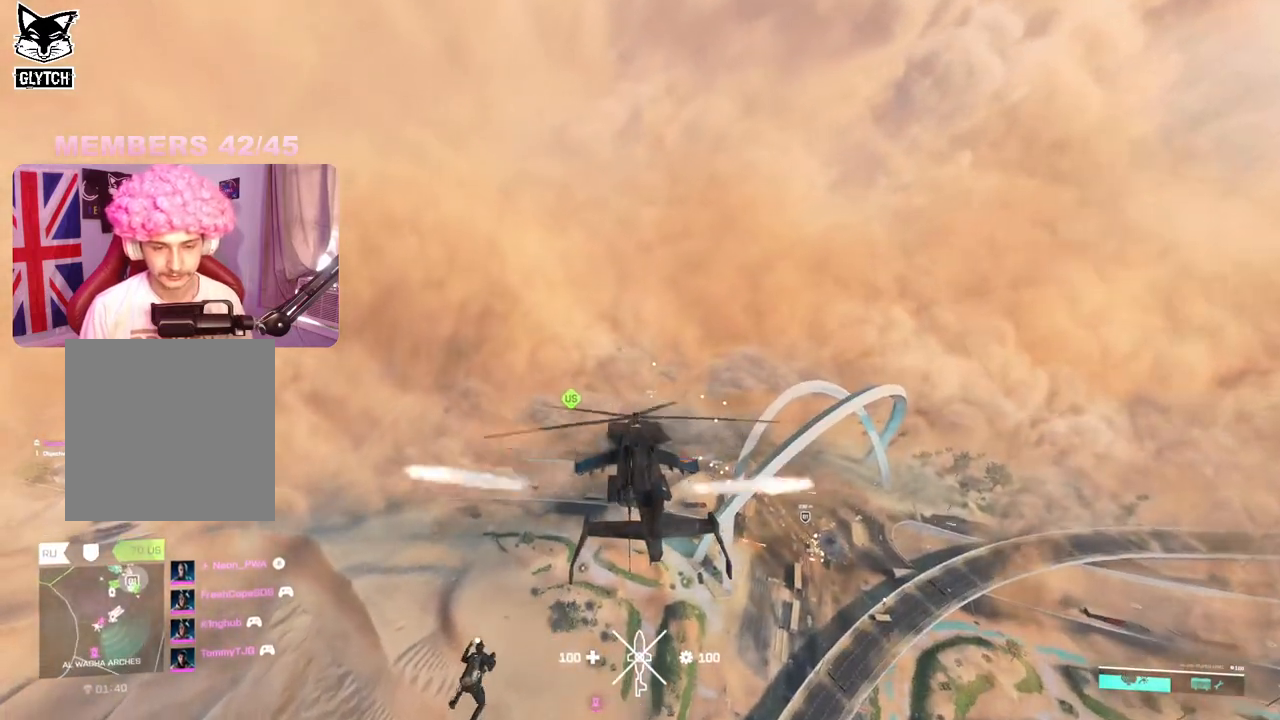
{"buttons": [], "left_stick": "center", "right_stick": "center", "events": [[133, "left_stick", "center"]]}
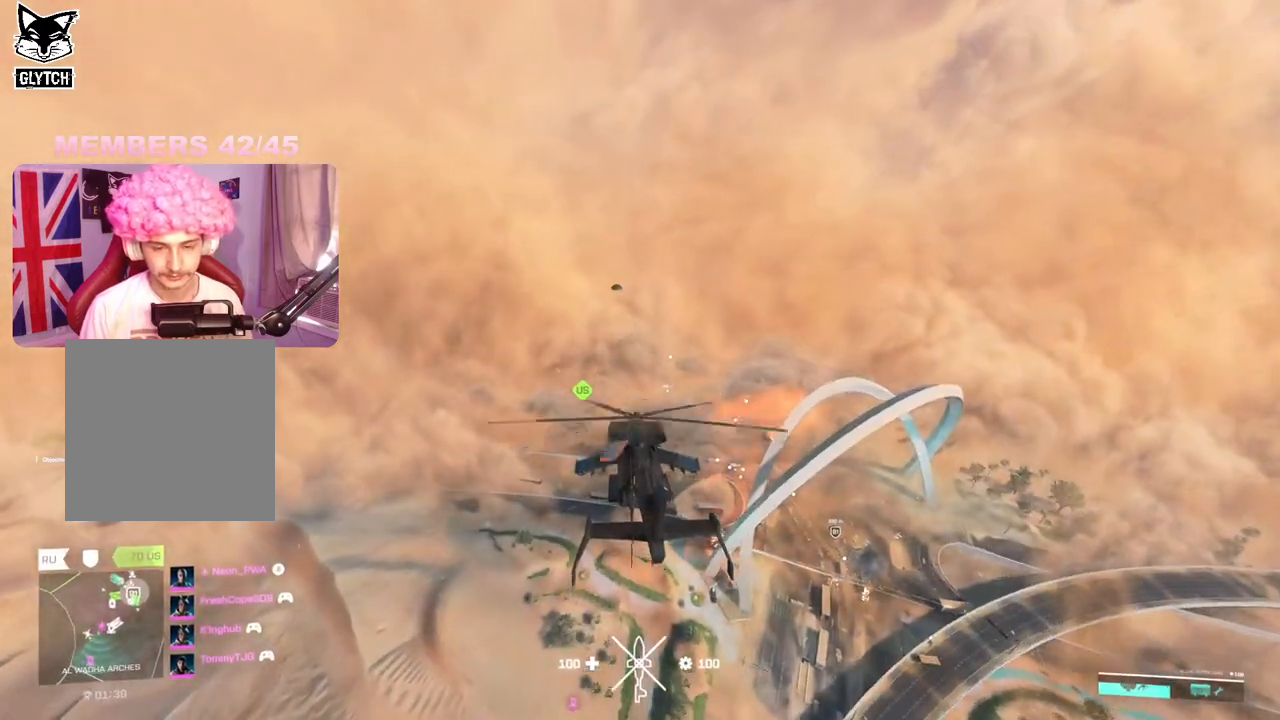
{"buttons": [], "left_stick": "center", "right_stick": "down", "events": [[450, "right_stick", "down"]]}
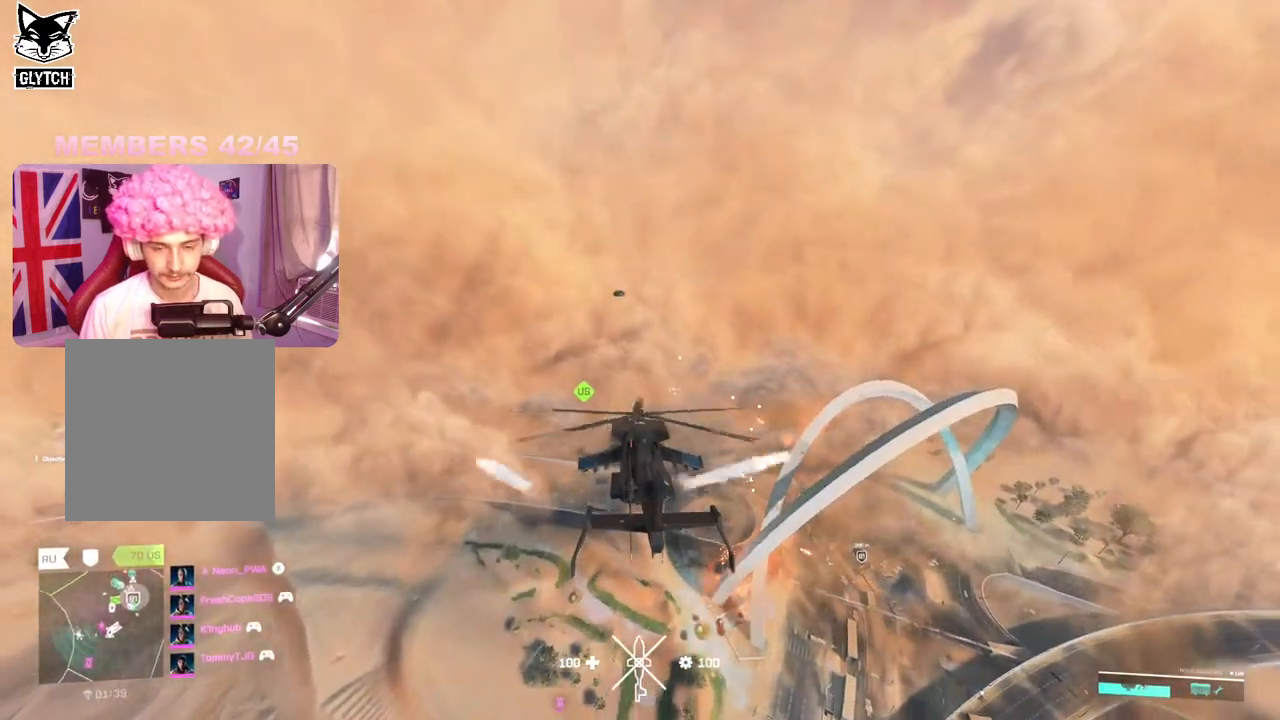
{"buttons": [], "left_stick": "down-left", "right_stick": "down", "events": [[433, "left_stick", "down-left"]]}
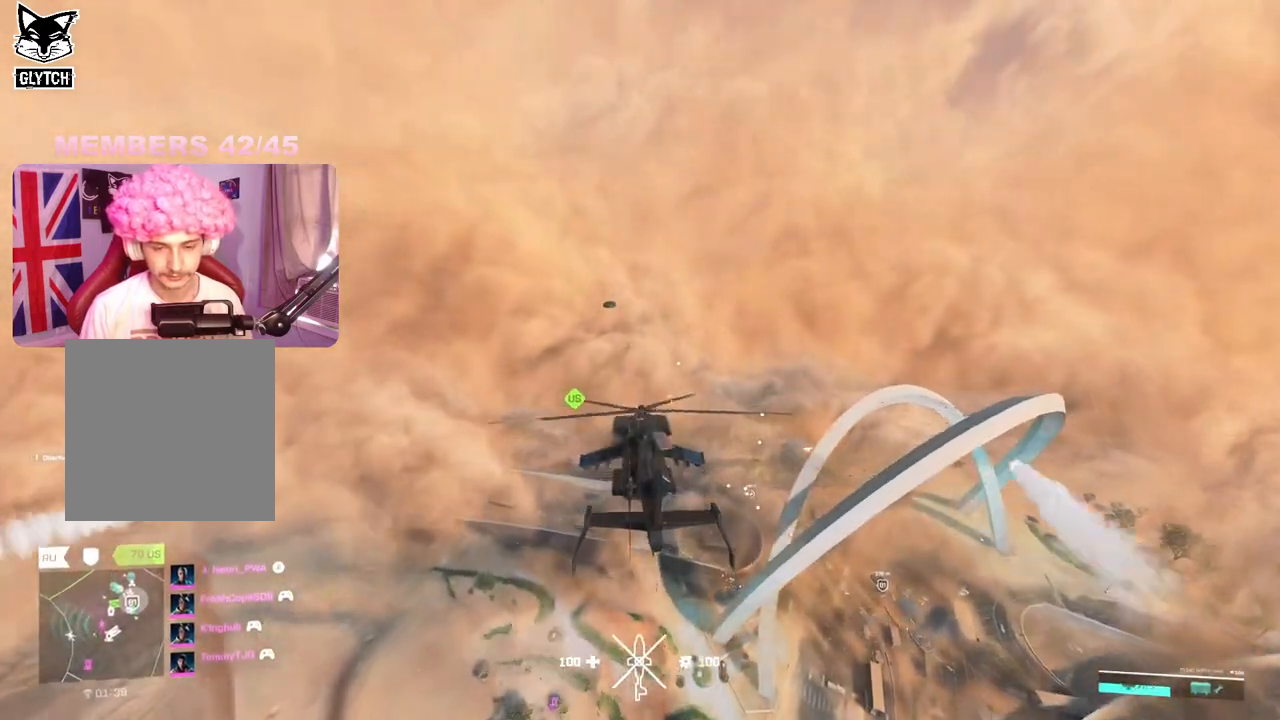
{"buttons": [], "left_stick": "center", "right_stick": "down", "events": [[200, "left_stick", "center"]]}
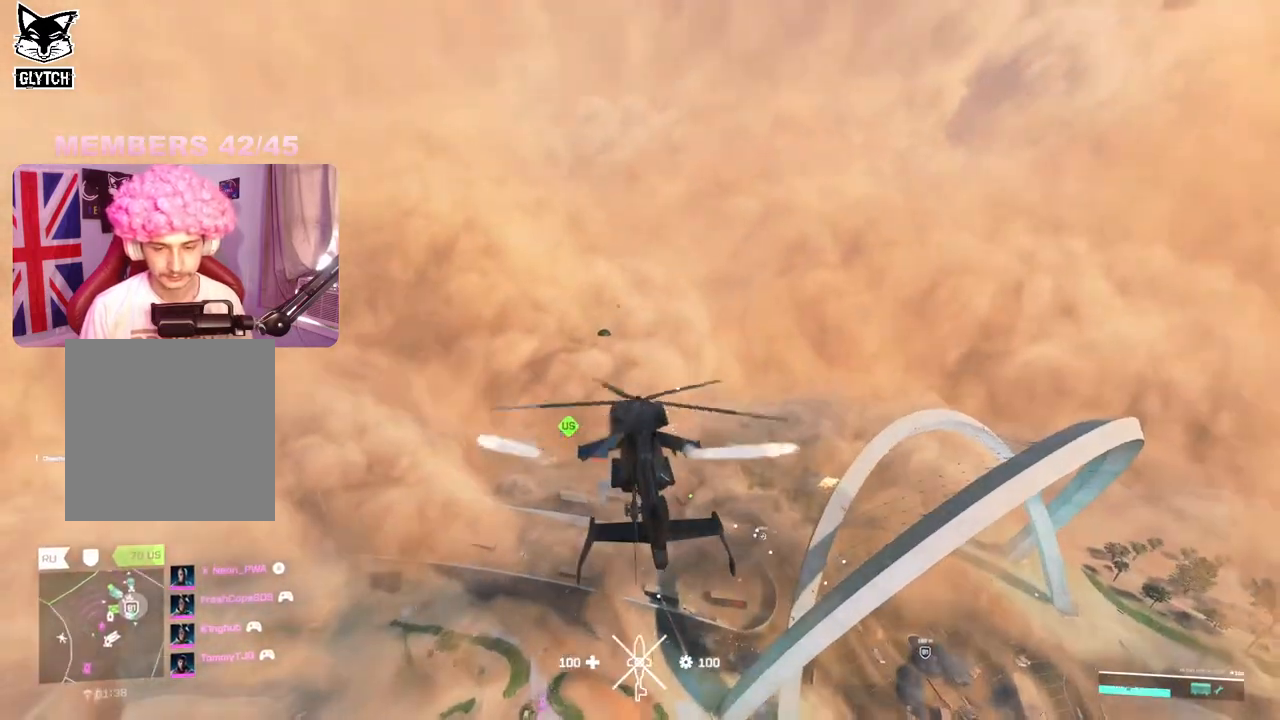
{"buttons": [], "left_stick": "center", "right_stick": "center", "events": [[250, "right_stick", "center"]]}